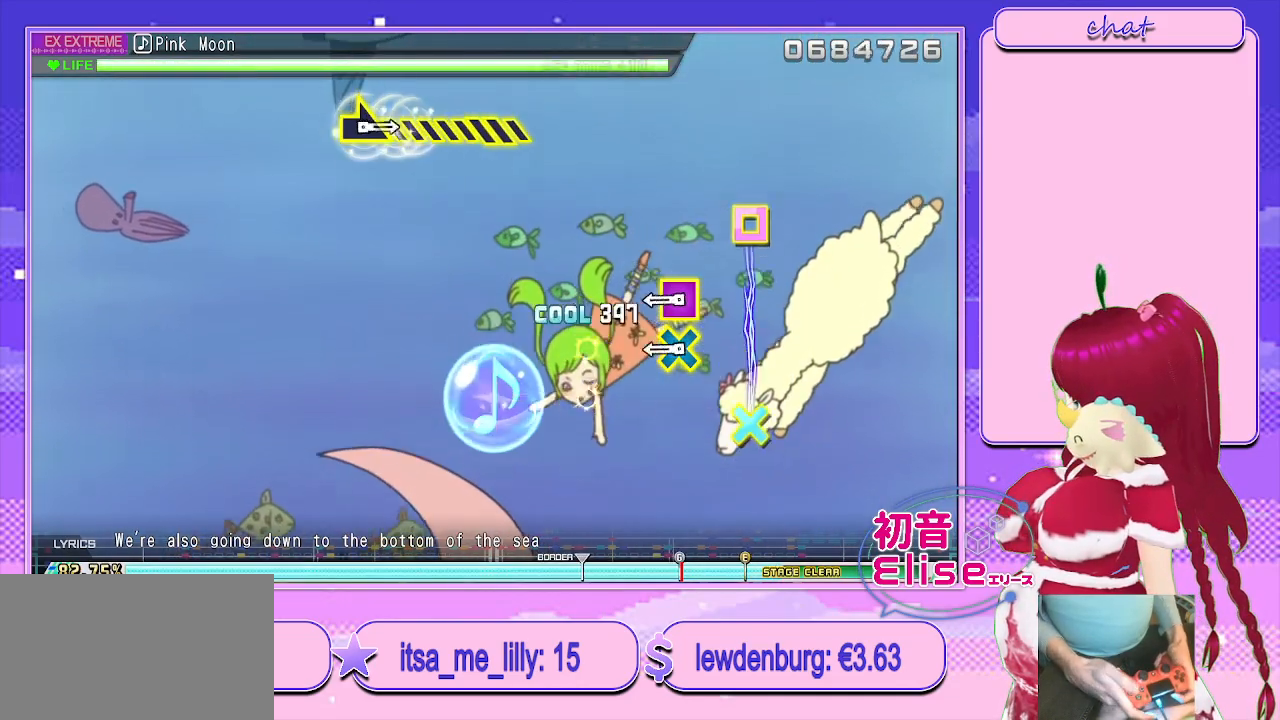
Gameplay with a controller (PlayStation layout); each line is a JSON object with the inputs held at the frame after it. "events" lists button and stick changes between this image and that frame as [ms after this image, input, new state], when the widget could be followed in between.
{"buttons": [], "left_stick": "center", "right_stick": "center", "events": [[83, "CIRCLE", "up"], [83, "CROSS", "up"], [217, "CROSS", "down"], [233, "SQUARE", "down"], [350, "CROSS", "up"], [367, "SQUARE", "up"]]}
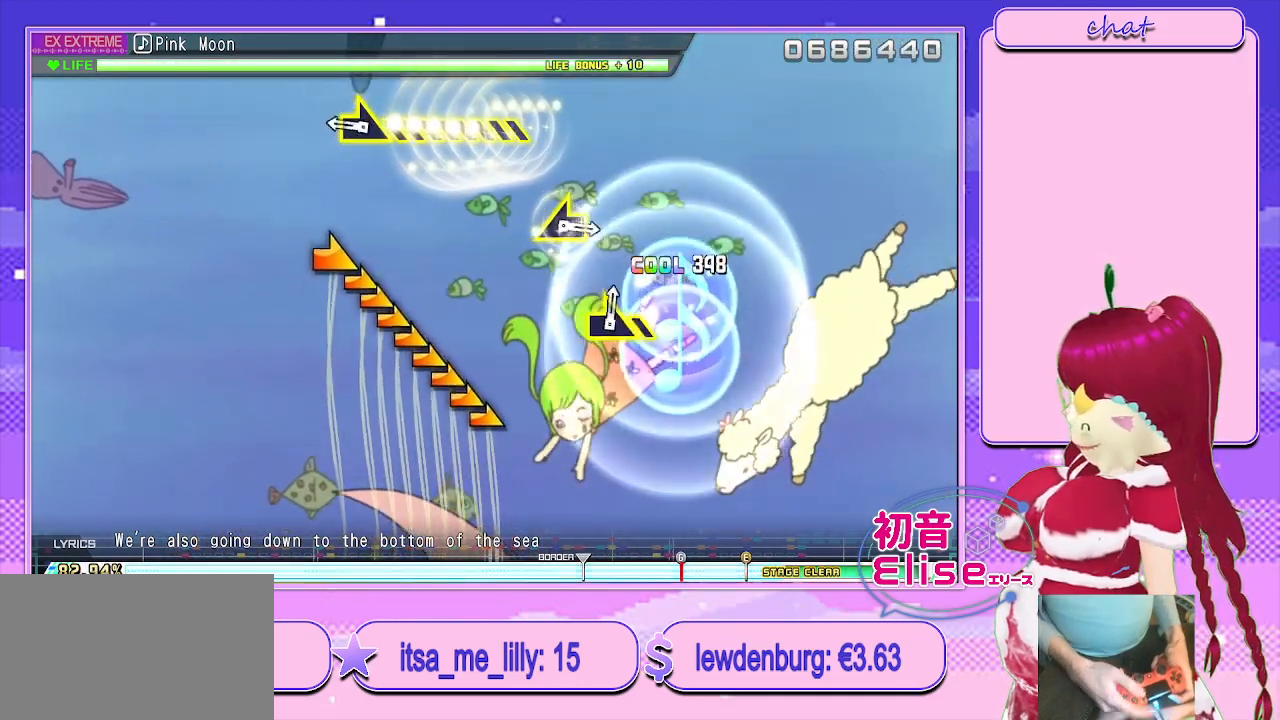
{"buttons": [], "left_stick": "right", "right_stick": "center", "events": [[200, "left_stick", "right"]]}
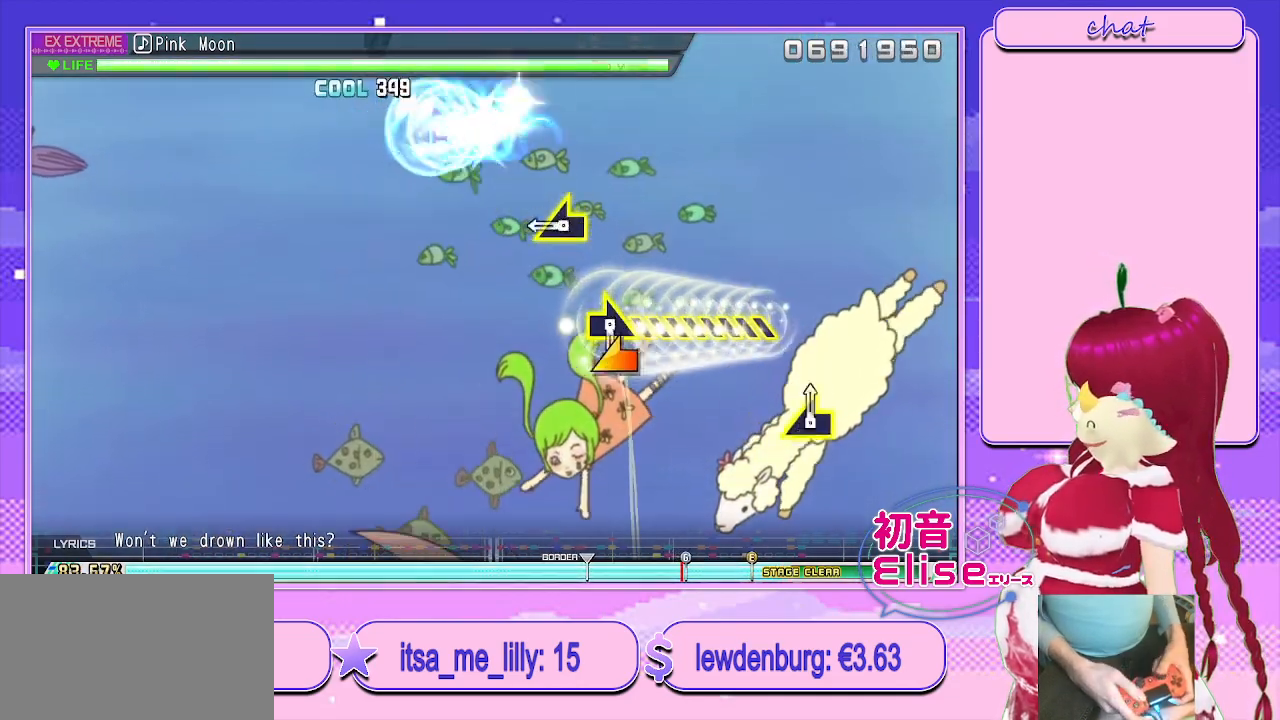
{"buttons": [], "left_stick": "right", "right_stick": "center", "events": [[67, "left_stick", "center"], [250, "left_stick", "left"], [417, "left_stick", "center"], [467, "left_stick", "right"]]}
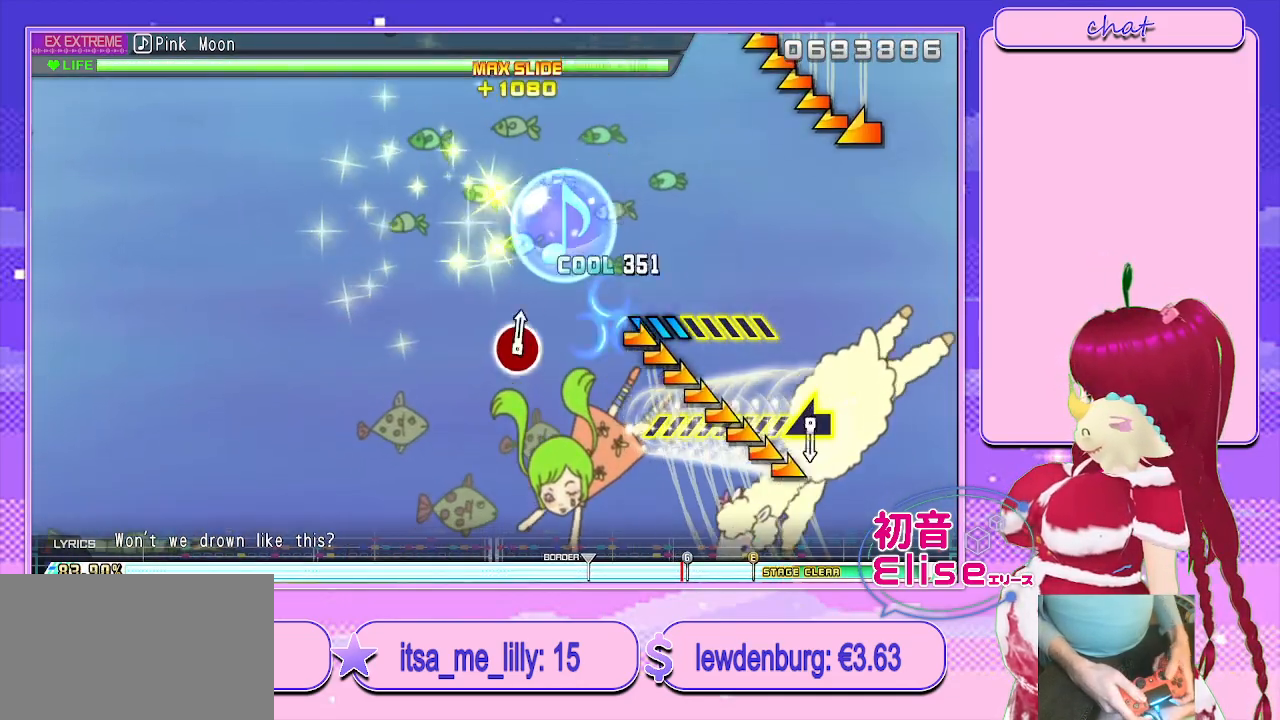
{"buttons": [], "left_stick": "left", "right_stick": "center", "events": [[367, "left_stick", "center"], [467, "left_stick", "left"]]}
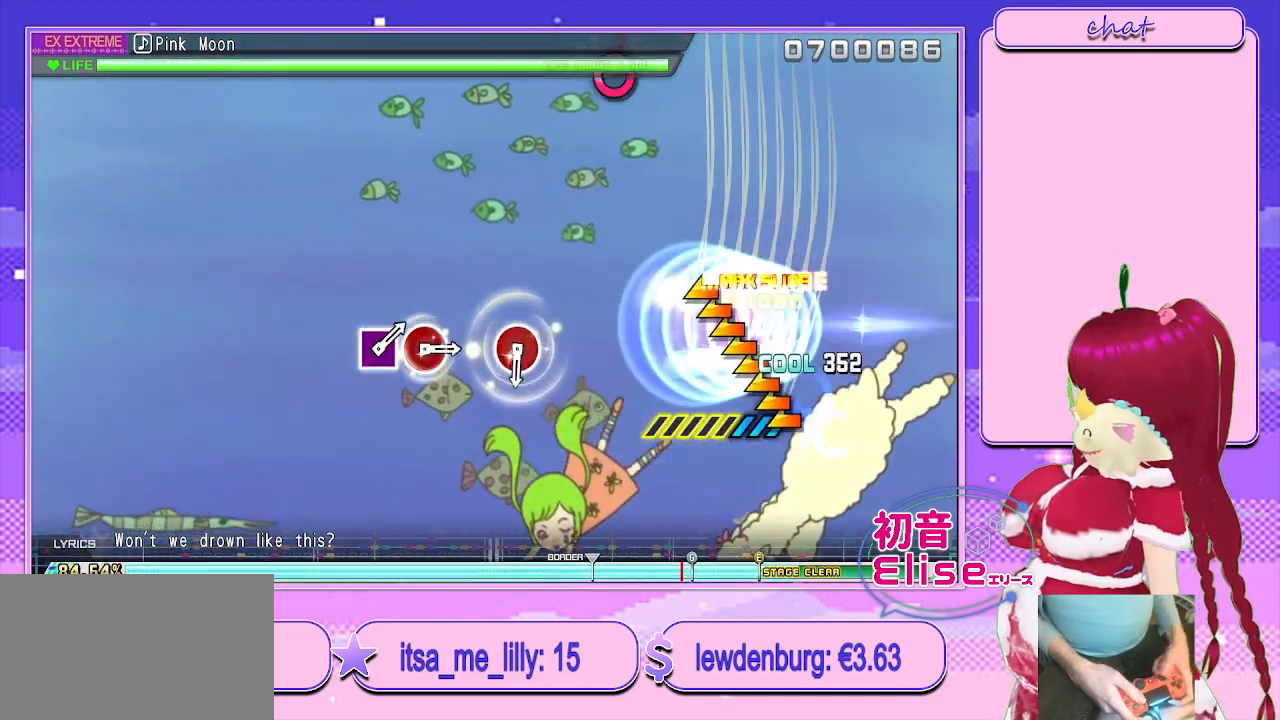
{"buttons": ["CIRCLE"], "left_stick": "center", "right_stick": "center", "events": [[367, "left_stick", "center"], [483, "CIRCLE", "down"]]}
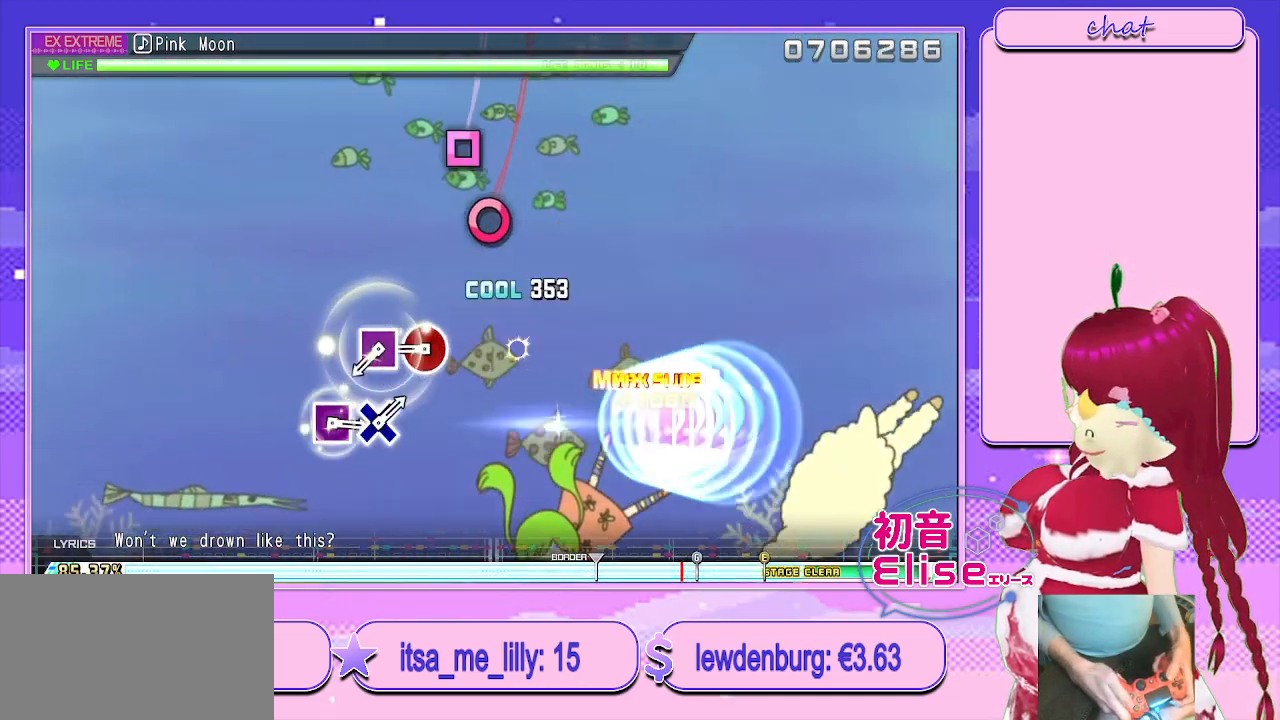
{"buttons": [], "left_stick": "center", "right_stick": "center", "events": [[67, "CIRCLE", "up"], [200, "CIRCLE", "down"], [250, "CIRCLE", "up"], [350, "SQUARE", "down"], [433, "SQUARE", "up"]]}
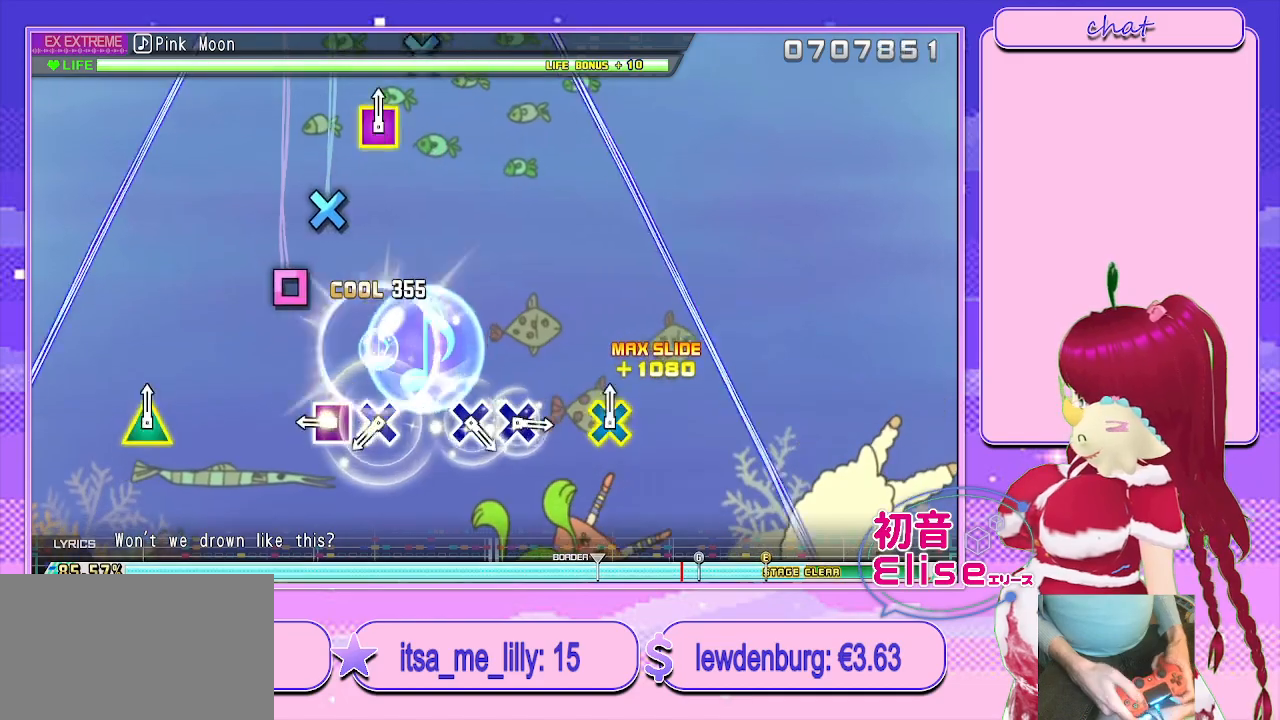
{"buttons": [], "left_stick": "center", "right_stick": "center", "events": [[200, "SQUARE", "down"], [283, "SQUARE", "up"], [367, "CROSS", "down"], [483, "CROSS", "up"]]}
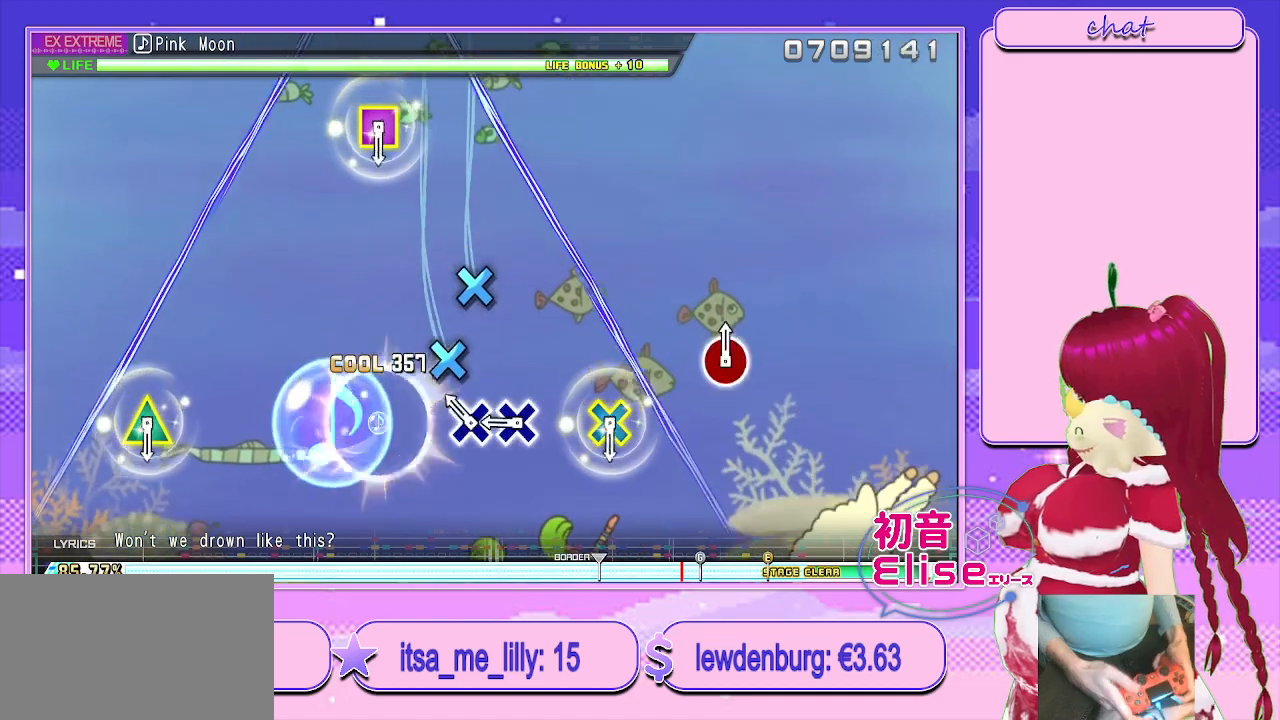
{"buttons": ["CROSS", "SQUARE"], "left_stick": "center", "right_stick": "center", "events": [[117, "CROSS", "down"], [183, "CROSS", "up"], [250, "CROSS", "down"], [350, "CROSS", "up"], [500, "CROSS", "down"], [500, "SQUARE", "down"]]}
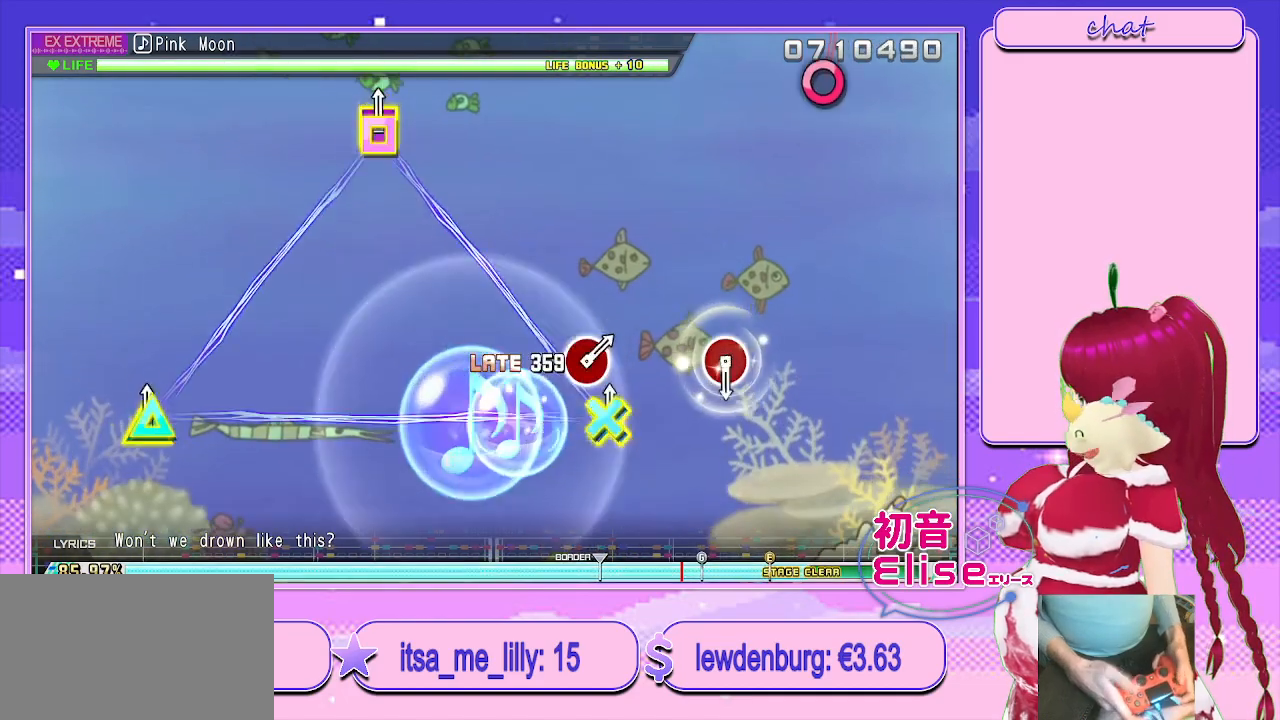
{"buttons": [], "left_stick": "center", "right_stick": "center", "events": [[33, "DPAD_LEFT", "down"], [33, "DPAD_UP", "down"], [133, "SQUARE", "up"], [150, "CROSS", "up"], [150, "DPAD_LEFT", "up"], [167, "DPAD_UP", "up"]]}
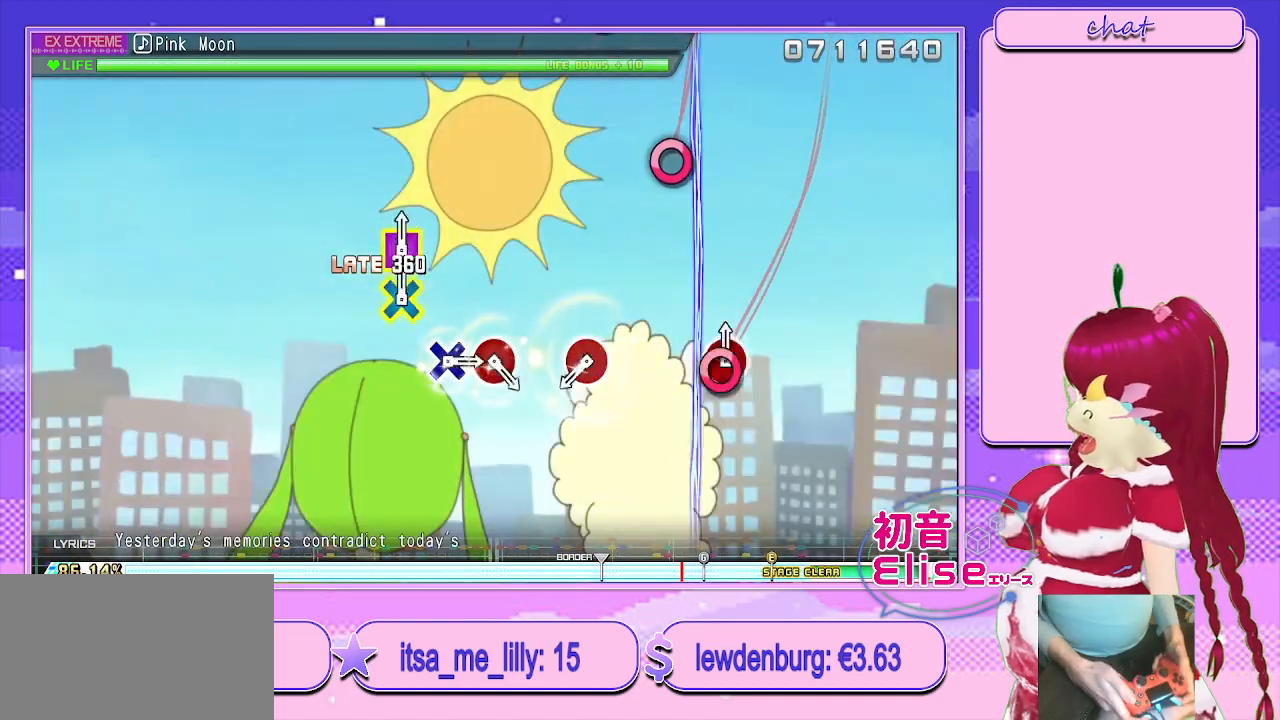
{"buttons": [], "left_stick": "center", "right_stick": "center", "events": [[17, "CIRCLE", "down"], [117, "CIRCLE", "up"], [350, "CIRCLE", "down"], [417, "CIRCLE", "up"]]}
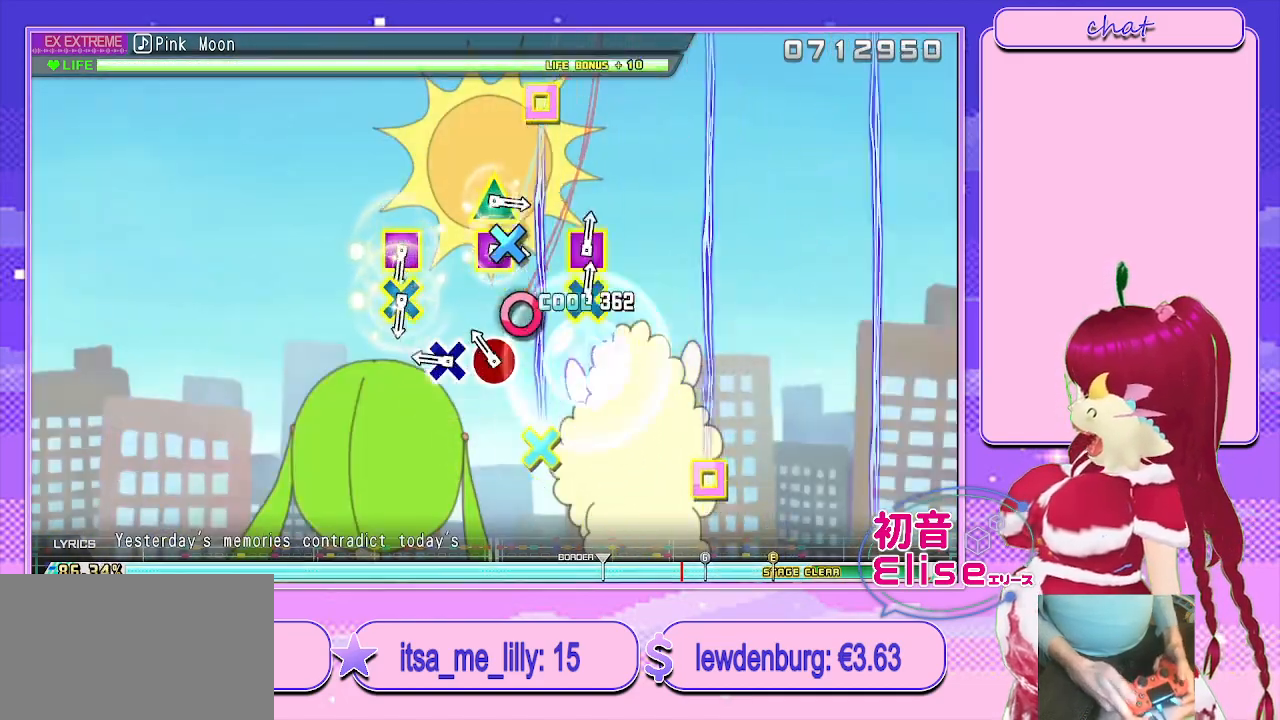
{"buttons": ["CROSS", "SQUARE"], "left_stick": "center", "right_stick": "center", "events": [[50, "CIRCLE", "down"], [150, "CIRCLE", "up"], [250, "CROSS", "down"], [333, "CROSS", "up"], [483, "CROSS", "down"], [483, "SQUARE", "down"]]}
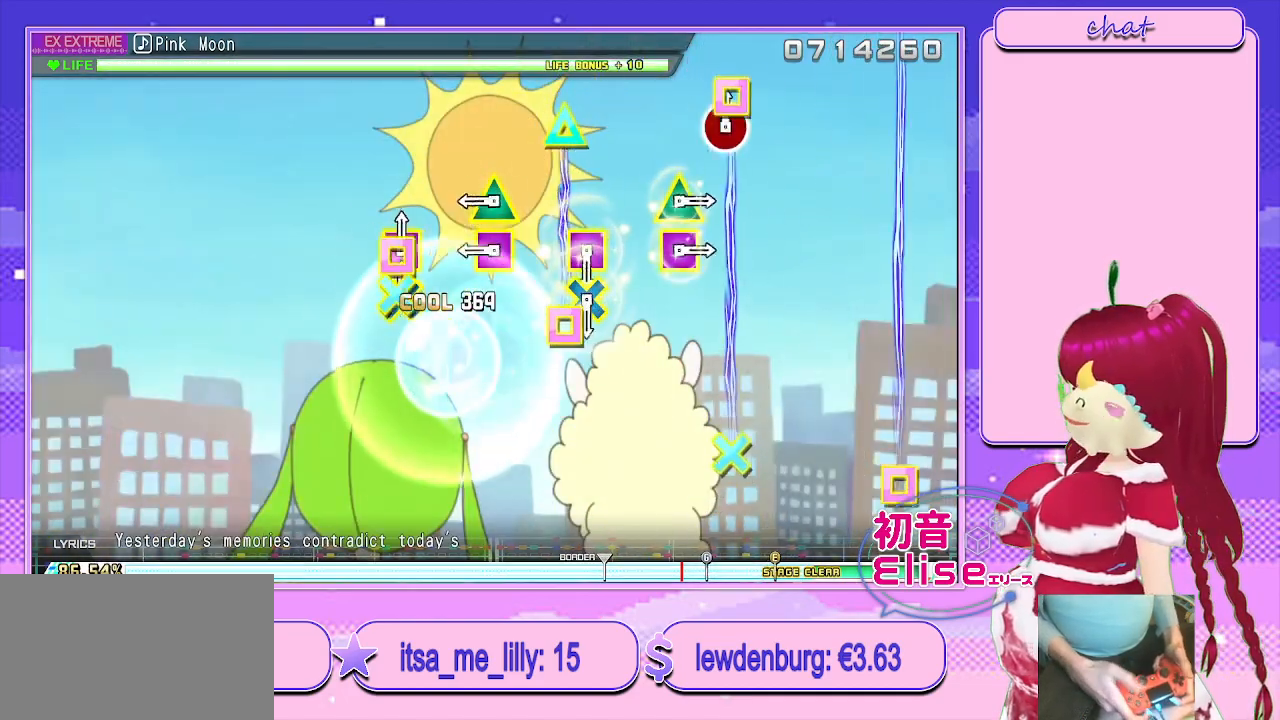
{"buttons": ["CROSS", "SQUARE"], "left_stick": "center", "right_stick": "center", "events": [[100, "CROSS", "up"], [100, "SQUARE", "up"], [233, "SQUARE", "down"], [233, "TRIANGLE", "down"], [367, "SQUARE", "up"], [367, "TRIANGLE", "up"], [483, "CROSS", "down"], [483, "SQUARE", "down"]]}
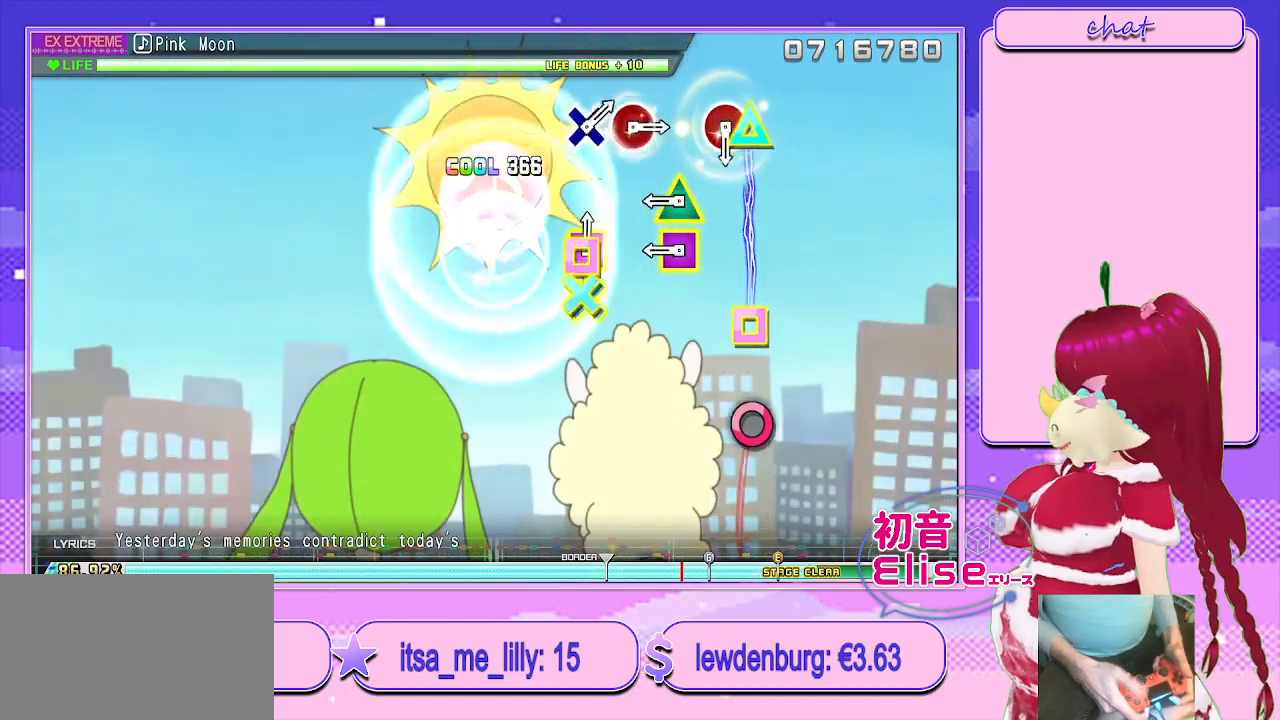
{"buttons": ["CIRCLE"], "left_stick": "center", "right_stick": "center", "events": [[117, "CROSS", "up"], [117, "SQUARE", "up"], [217, "TRIANGLE", "down"], [233, "CIRCLE", "down"], [317, "CIRCLE", "up"], [367, "TRIANGLE", "up"], [500, "CIRCLE", "down"]]}
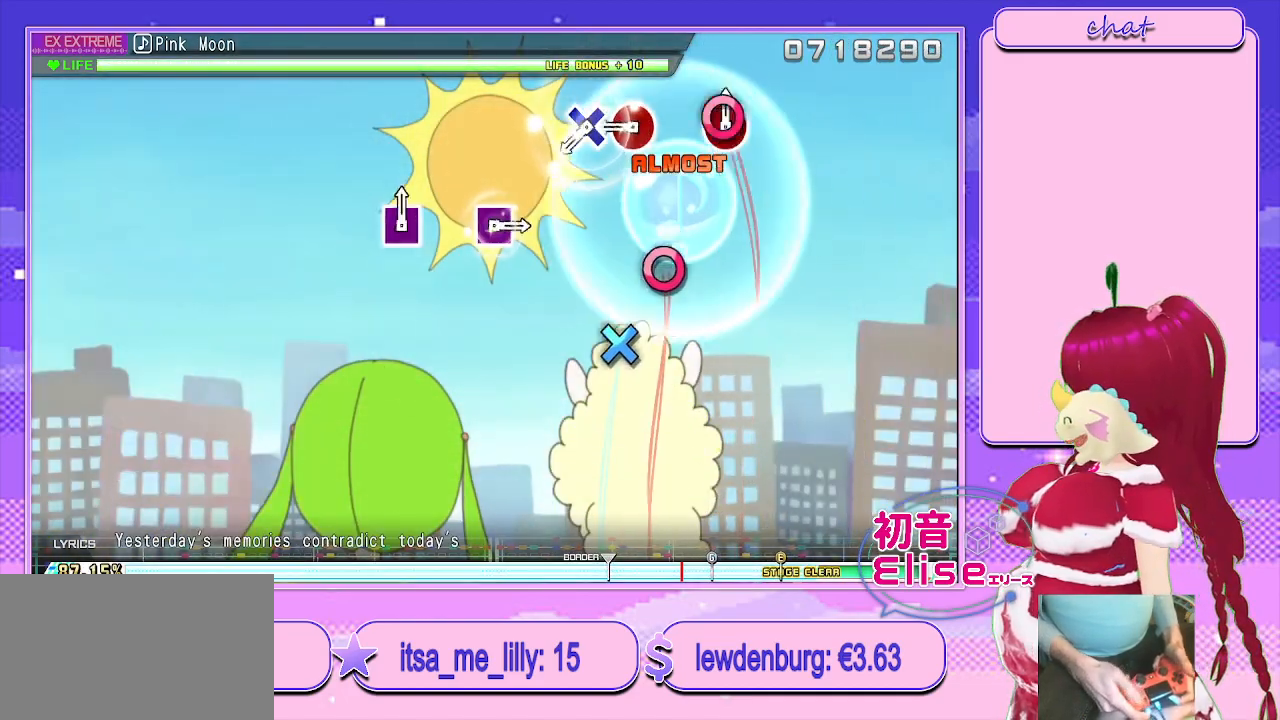
{"buttons": [], "left_stick": "center", "right_stick": "center", "events": [[100, "CIRCLE", "up"], [233, "CIRCLE", "down"], [317, "CIRCLE", "up"], [367, "CROSS", "down"], [500, "CROSS", "up"]]}
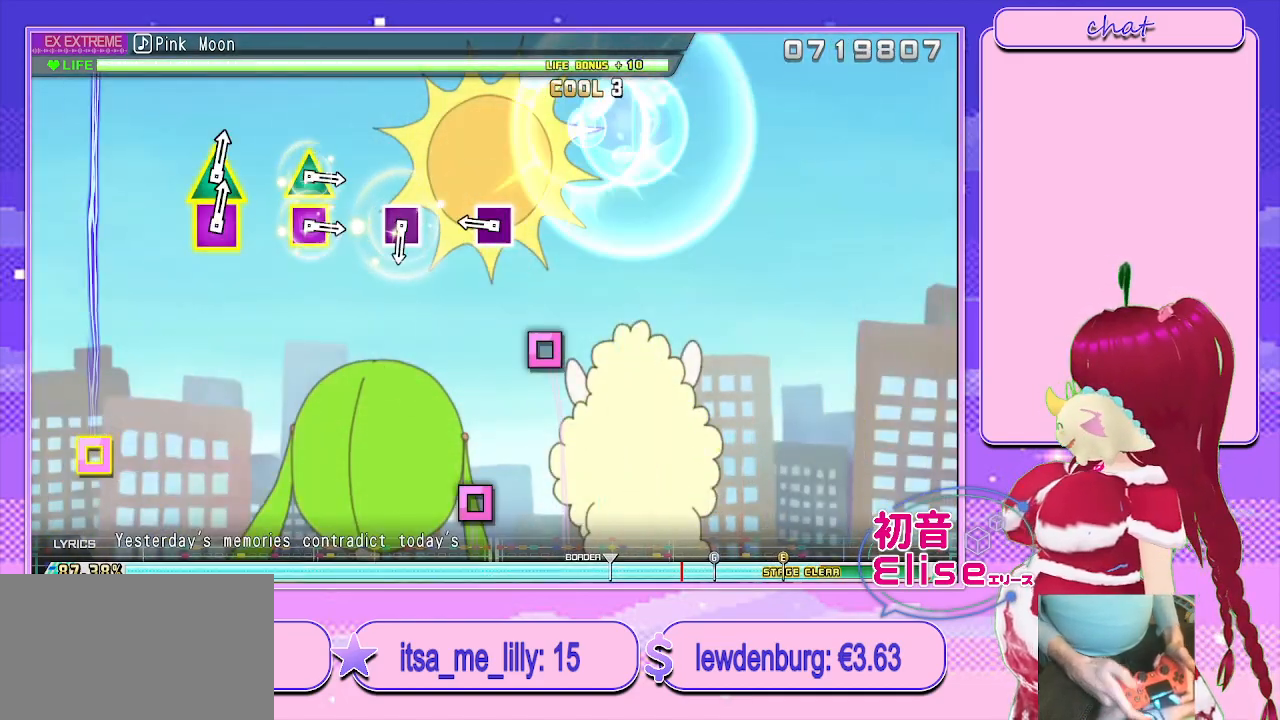
{"buttons": ["SQUARE"], "left_stick": "center", "right_stick": "center", "events": [[200, "SQUARE", "down"], [317, "SQUARE", "up"], [483, "SQUARE", "down"]]}
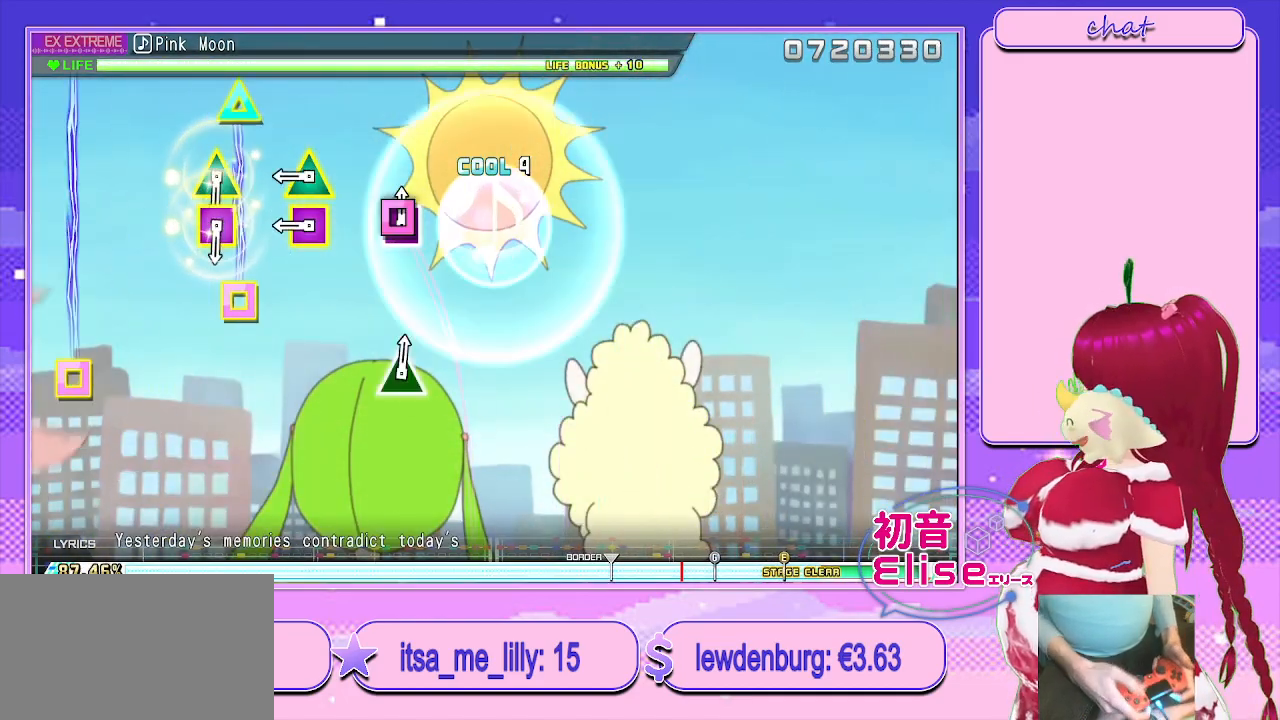
{"buttons": ["SQUARE", "TRIANGLE"], "left_stick": "center", "right_stick": "center", "events": [[83, "SQUARE", "up"], [233, "TRIANGLE", "down"], [250, "SQUARE", "down"], [367, "SQUARE", "up"], [367, "TRIANGLE", "up"], [467, "SQUARE", "down"], [483, "TRIANGLE", "down"]]}
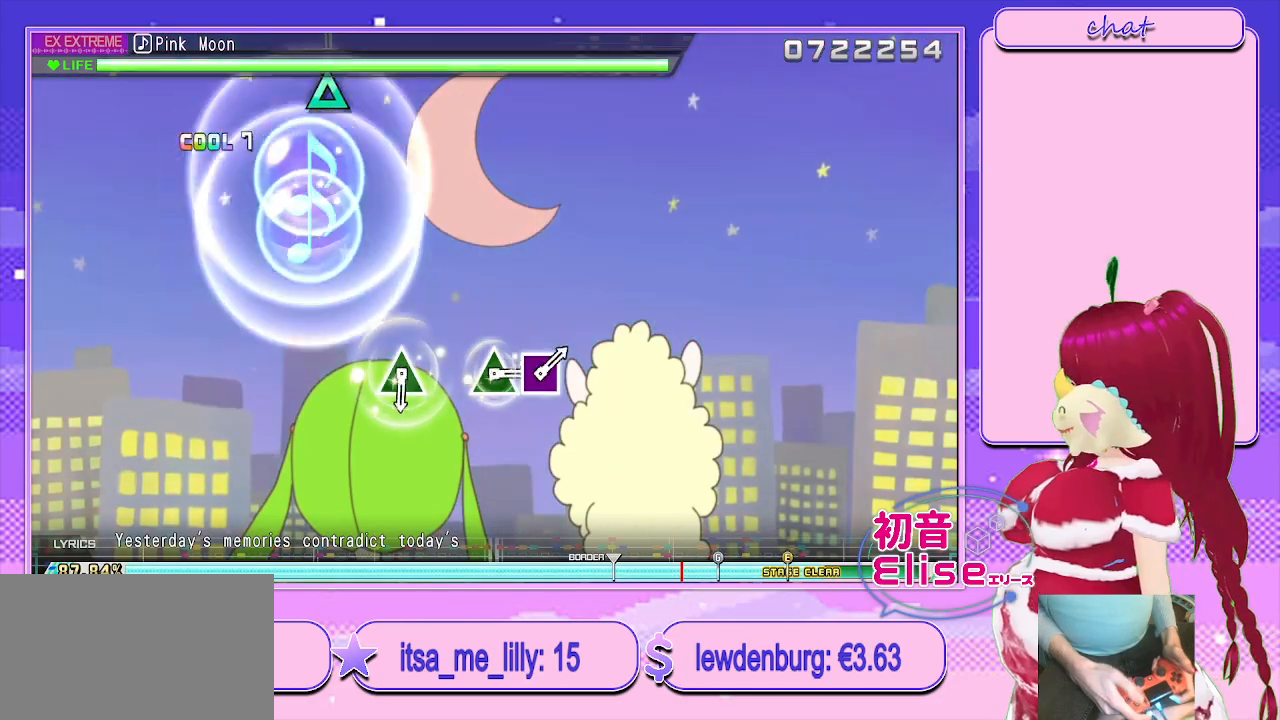
{"buttons": ["TRIANGLE"], "left_stick": "center", "right_stick": "center", "events": [[133, "SQUARE", "up"], [133, "TRIANGLE", "up"], [467, "TRIANGLE", "down"]]}
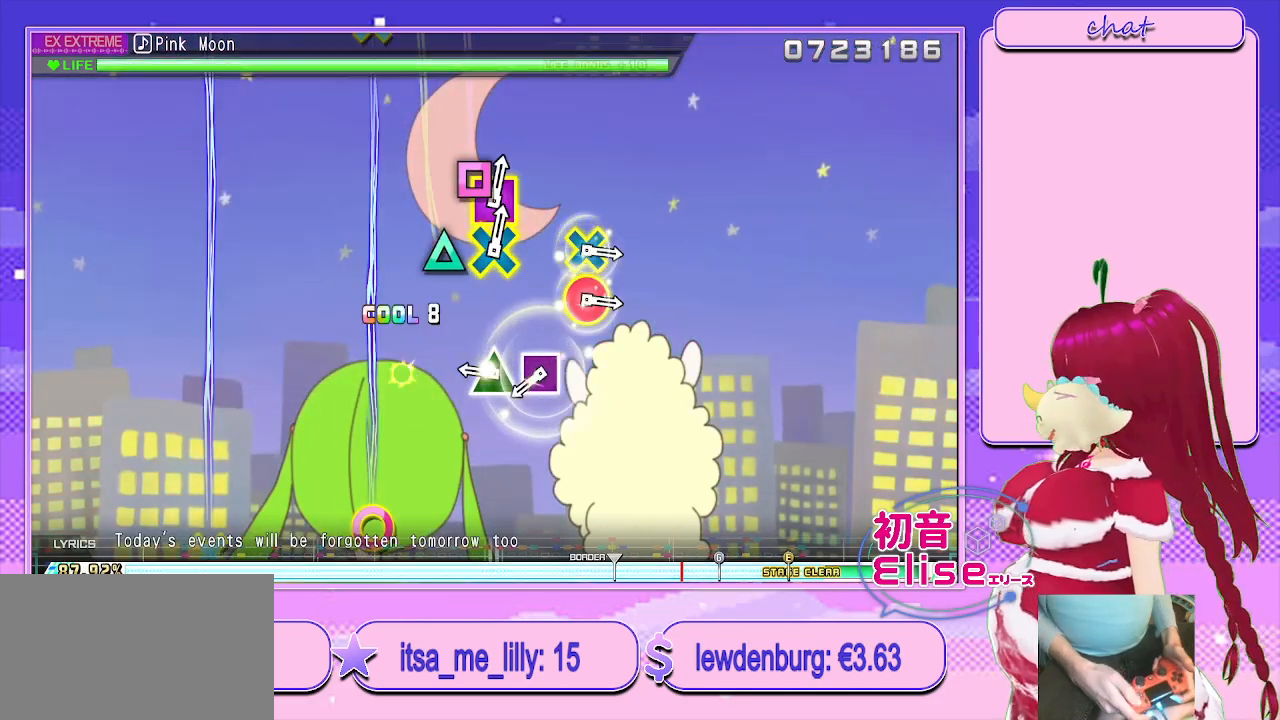
{"buttons": [], "left_stick": "center", "right_stick": "center", "events": [[67, "TRIANGLE", "up"], [200, "TRIANGLE", "down"], [267, "TRIANGLE", "up"], [350, "SQUARE", "down"], [467, "SQUARE", "up"]]}
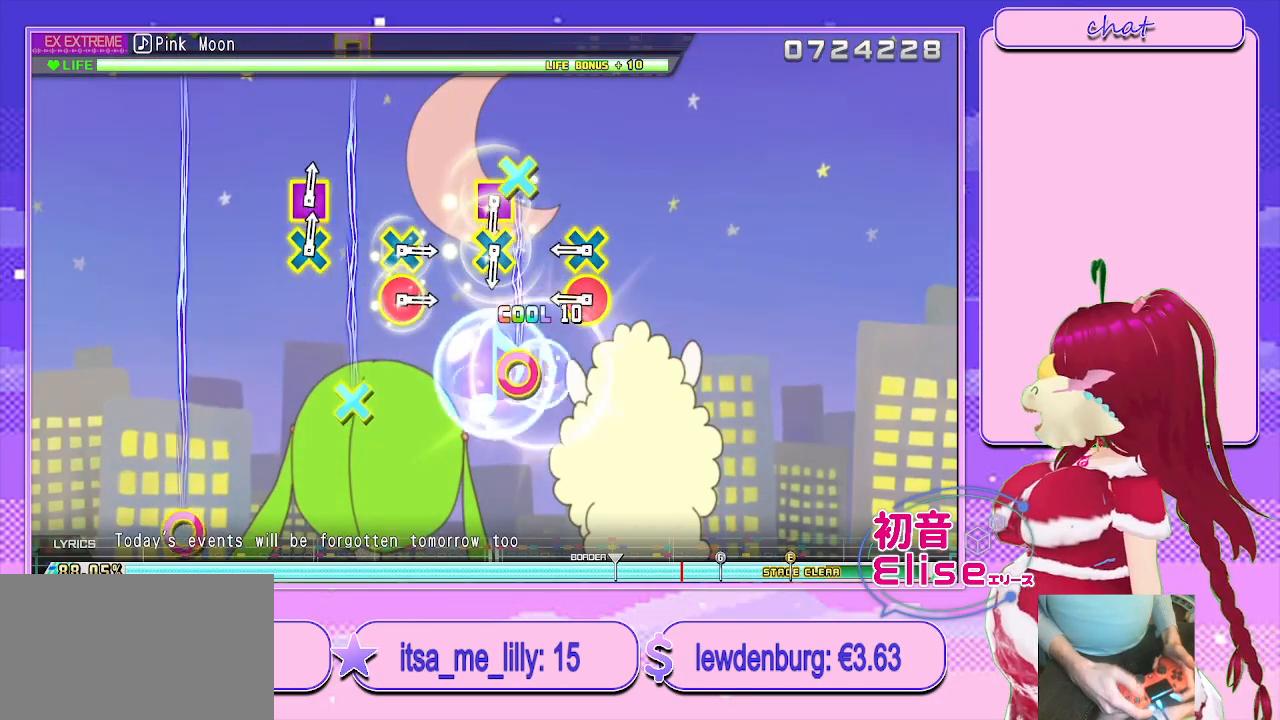
{"buttons": ["CROSS", "SQUARE"], "left_stick": "center", "right_stick": "center", "events": [[200, "CIRCLE", "down"], [217, "CROSS", "down"], [333, "CIRCLE", "up"], [333, "CROSS", "up"], [450, "CROSS", "down"], [467, "SQUARE", "down"]]}
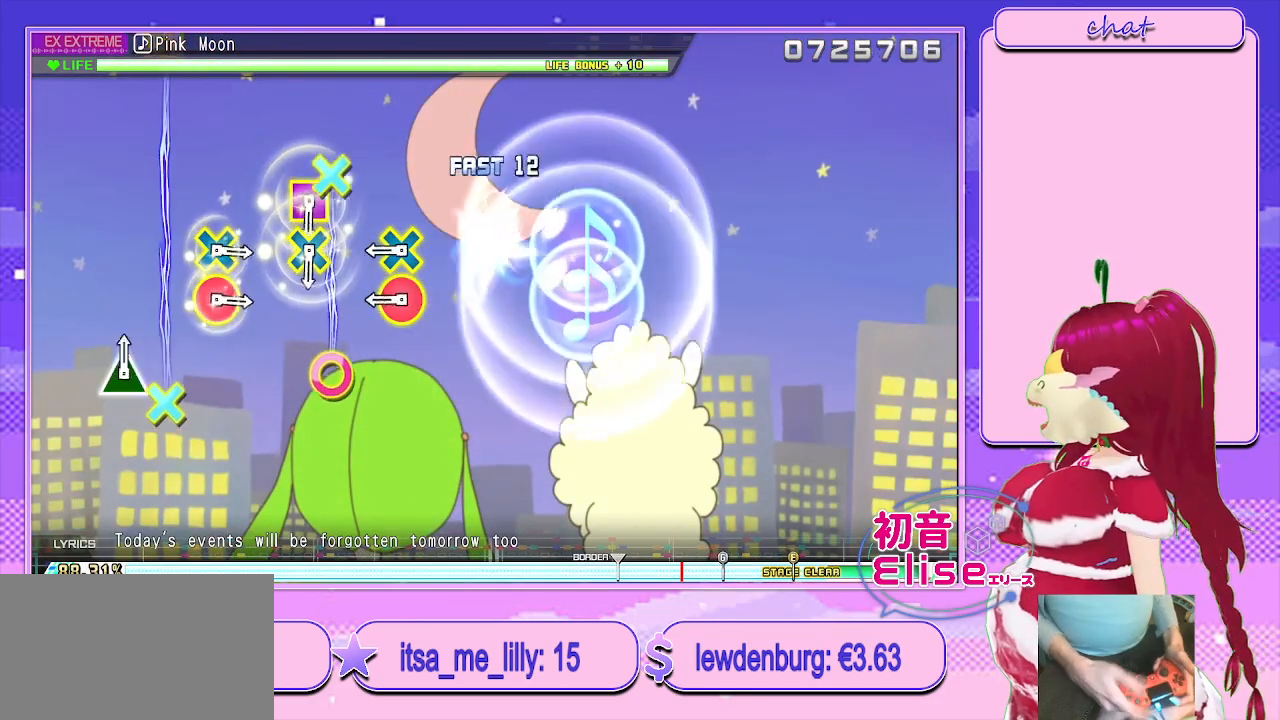
{"buttons": ["CROSS", "SQUARE"], "left_stick": "center", "right_stick": "center", "events": [[67, "SQUARE", "up"], [83, "CROSS", "up"], [200, "CIRCLE", "down"], [200, "CROSS", "down"], [317, "CIRCLE", "up"], [333, "CROSS", "up"], [450, "CROSS", "down"], [467, "SQUARE", "down"]]}
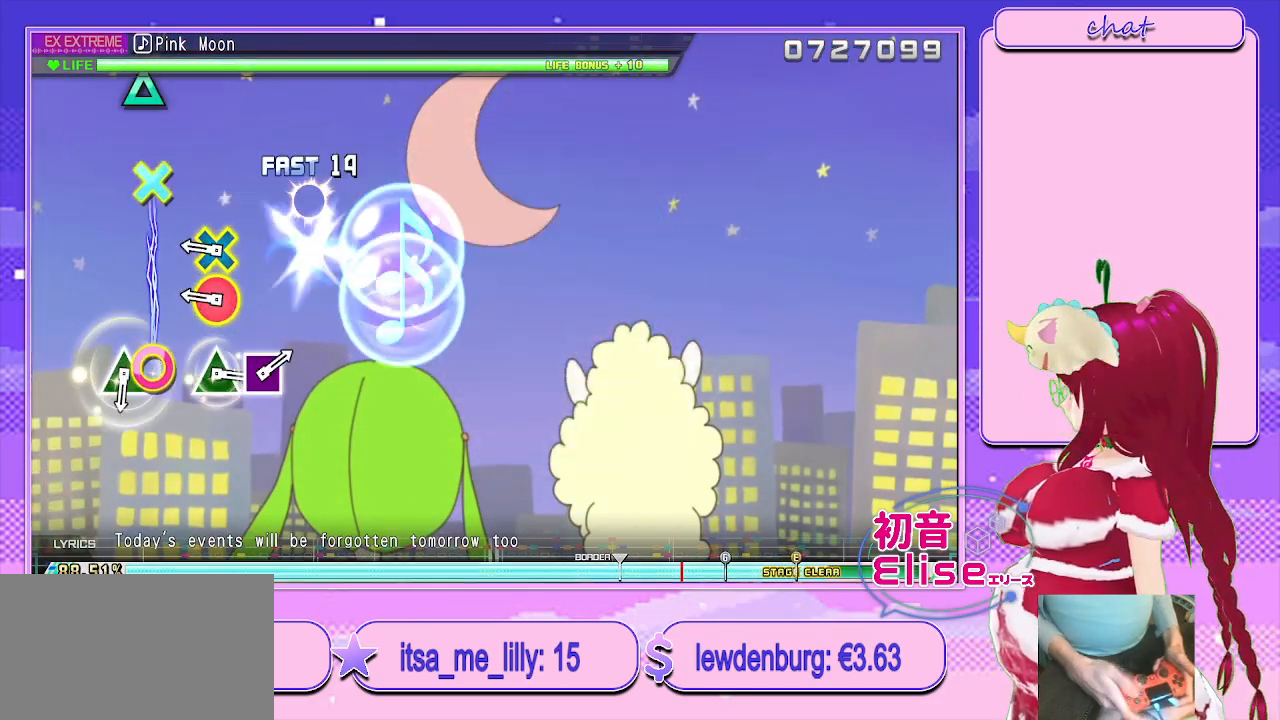
{"buttons": ["TRIANGLE"], "left_stick": "center", "right_stick": "center", "events": [[67, "SQUARE", "up"], [83, "CROSS", "up"], [200, "CIRCLE", "down"], [200, "CROSS", "down"], [333, "CIRCLE", "up"], [333, "CROSS", "up"], [467, "TRIANGLE", "down"]]}
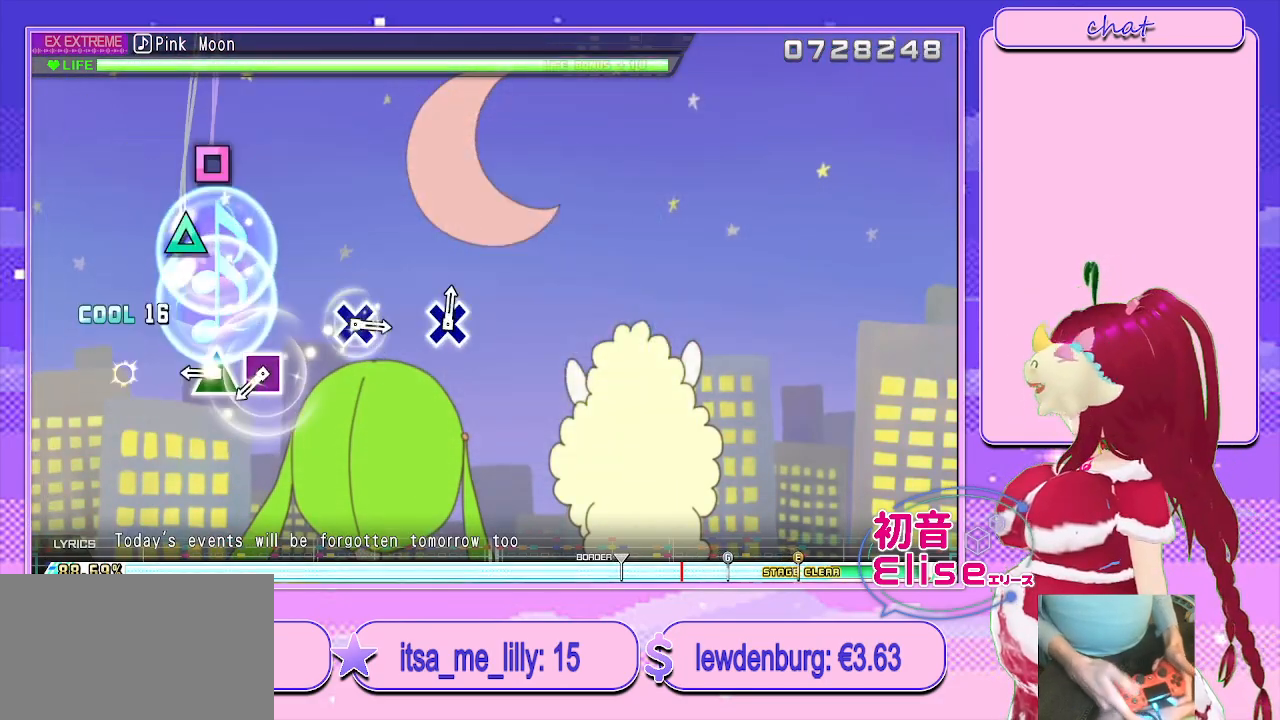
{"buttons": [], "left_stick": "center", "right_stick": "center", "events": [[67, "TRIANGLE", "up"], [250, "TRIANGLE", "down"], [267, "SQUARE", "down"], [283, "SQUARE", "up"], [300, "TRIANGLE", "up"], [383, "SQUARE", "down"], [467, "SQUARE", "up"]]}
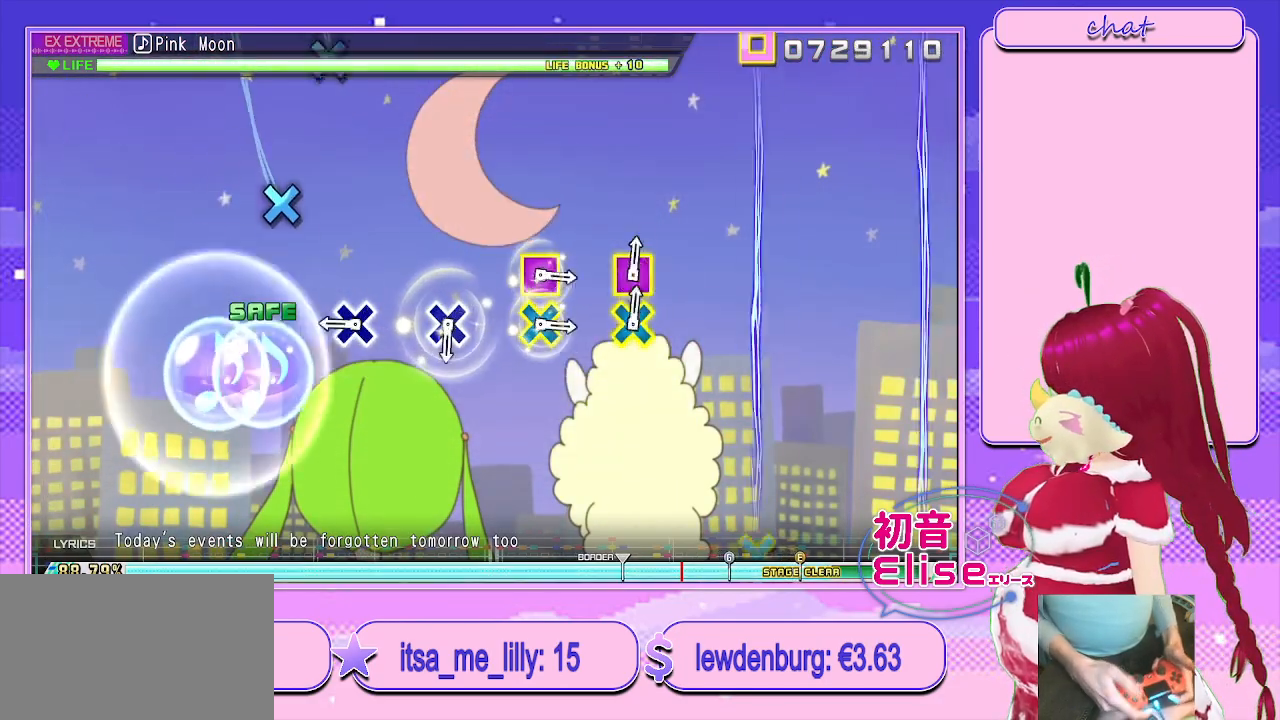
{"buttons": ["CROSS"], "left_stick": "center", "right_stick": "center", "events": [[233, "CROSS", "down"], [317, "CROSS", "up"], [483, "CROSS", "down"]]}
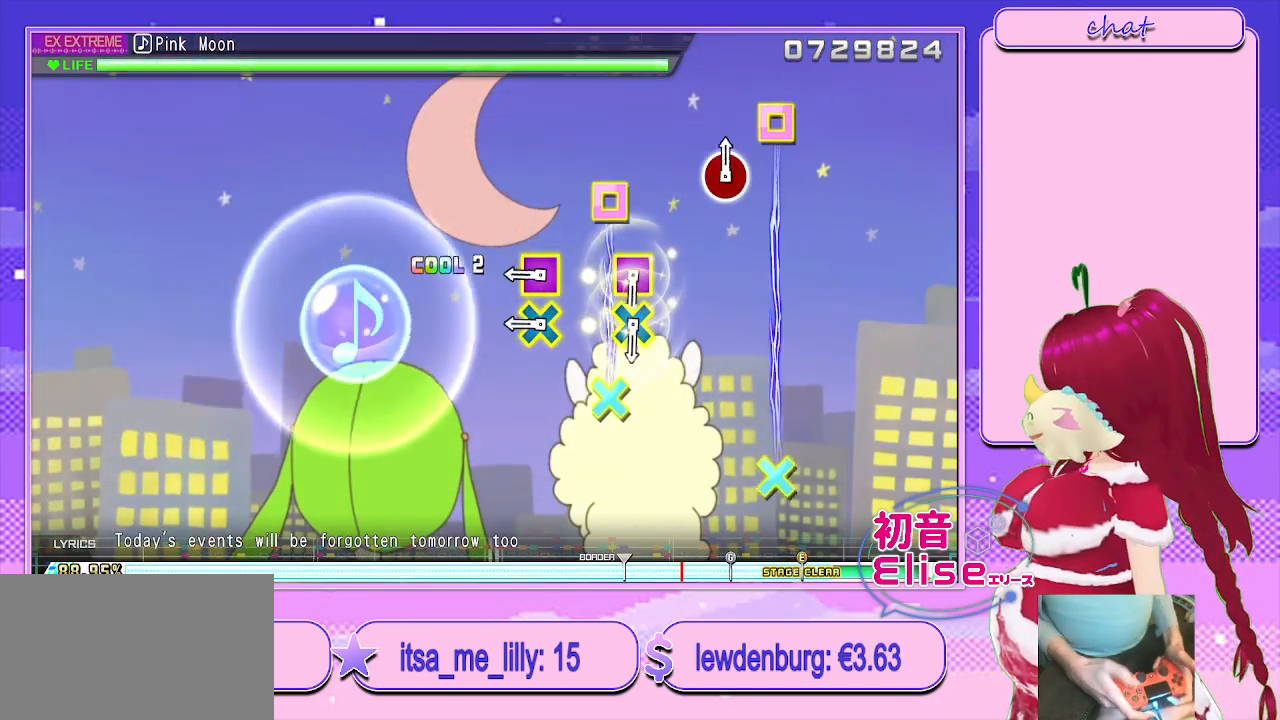
{"buttons": ["CROSS", "SQUARE"], "left_stick": "center", "right_stick": "center", "events": [[83, "CROSS", "up"], [217, "CROSS", "down"], [217, "SQUARE", "down"], [333, "CROSS", "up"], [333, "SQUARE", "up"], [483, "CROSS", "down"], [483, "SQUARE", "down"]]}
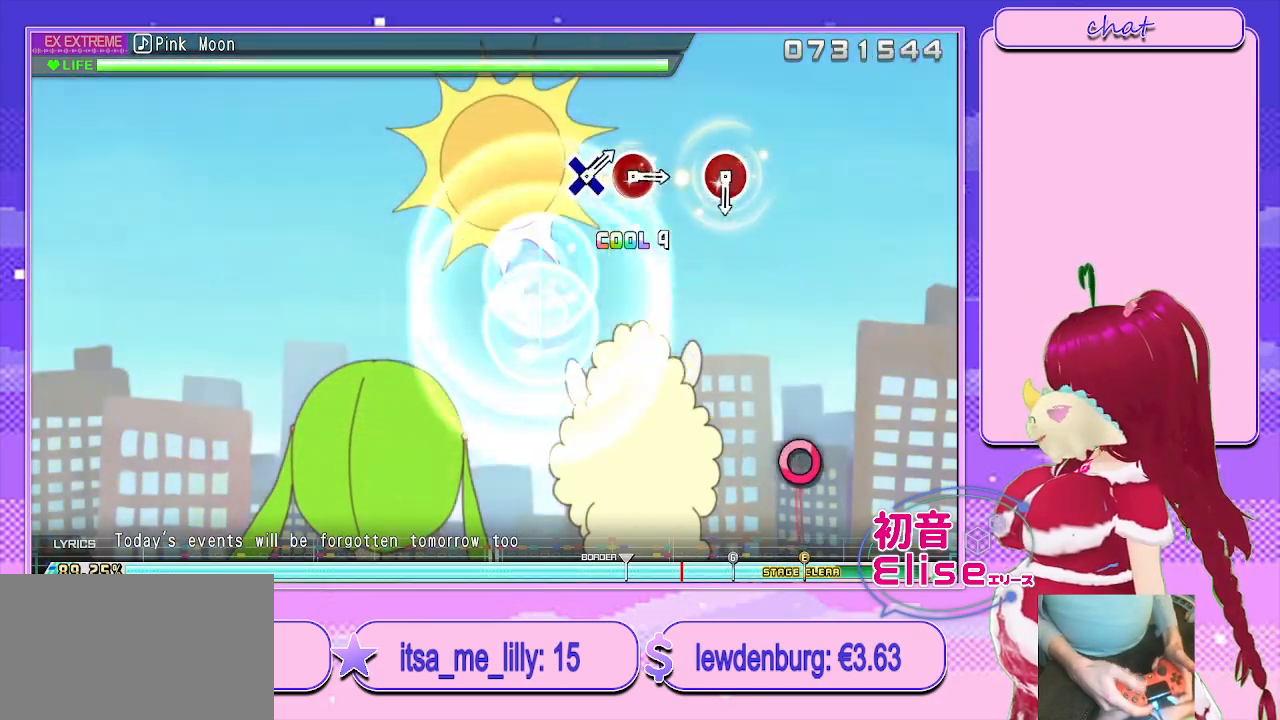
{"buttons": ["CIRCLE"], "left_stick": "center", "right_stick": "center", "events": [[100, "SQUARE", "up"], [117, "CROSS", "up"], [467, "CIRCLE", "down"]]}
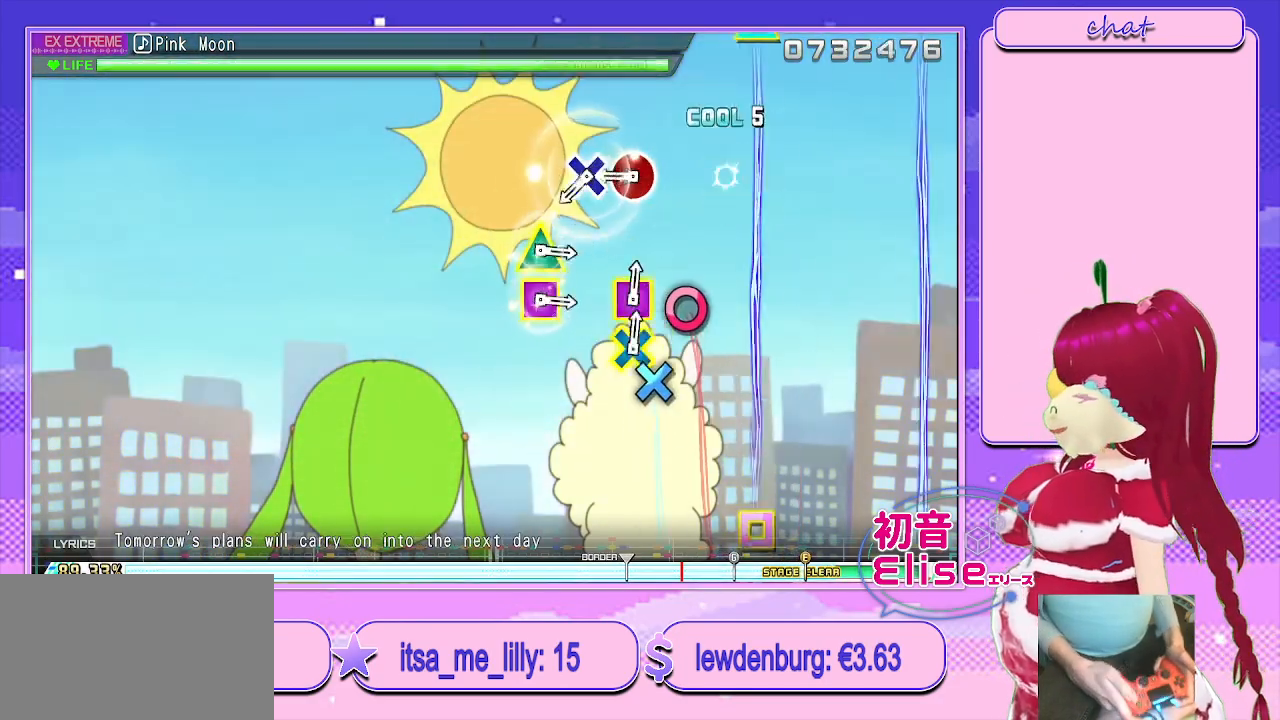
{"buttons": [], "left_stick": "center", "right_stick": "center", "events": [[50, "CIRCLE", "up"], [200, "CIRCLE", "down"], [267, "CIRCLE", "up"], [367, "CROSS", "down"], [450, "CROSS", "up"]]}
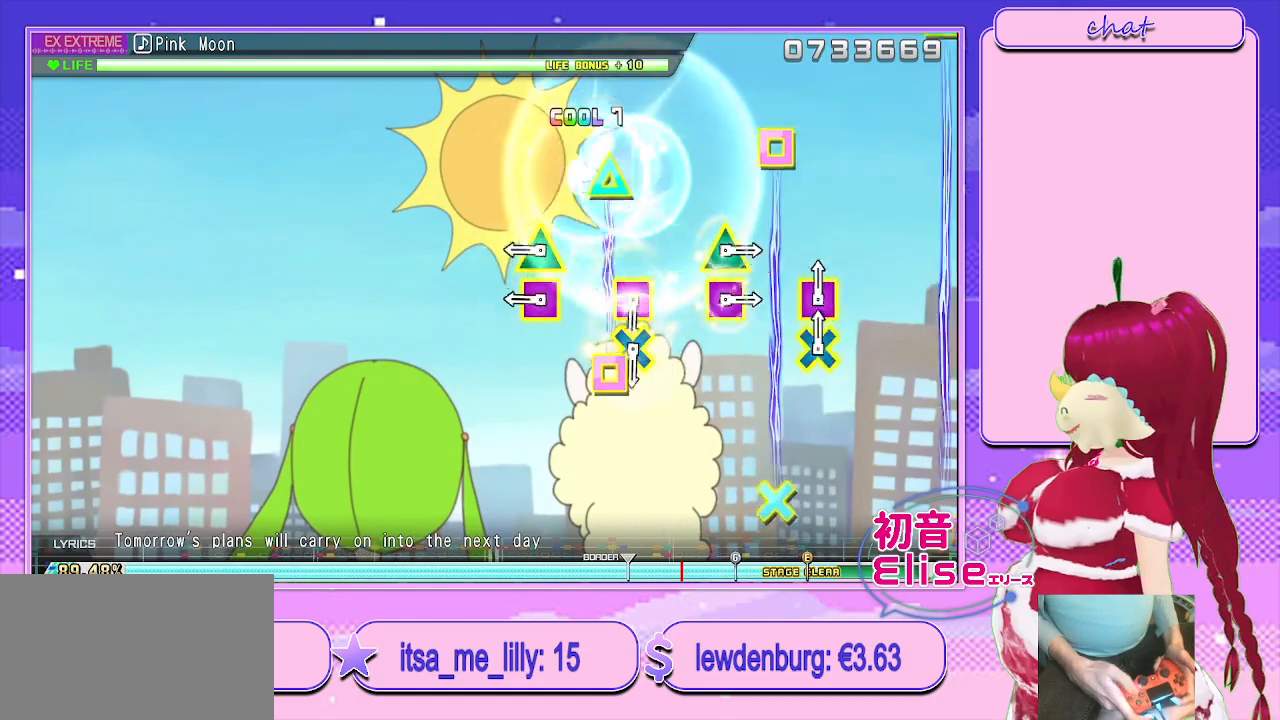
{"buttons": ["CROSS", "SQUARE"], "left_stick": "center", "right_stick": "center", "events": [[200, "SQUARE", "down"], [233, "TRIANGLE", "down"], [367, "SQUARE", "up"], [367, "TRIANGLE", "up"], [483, "CROSS", "down"], [483, "SQUARE", "down"]]}